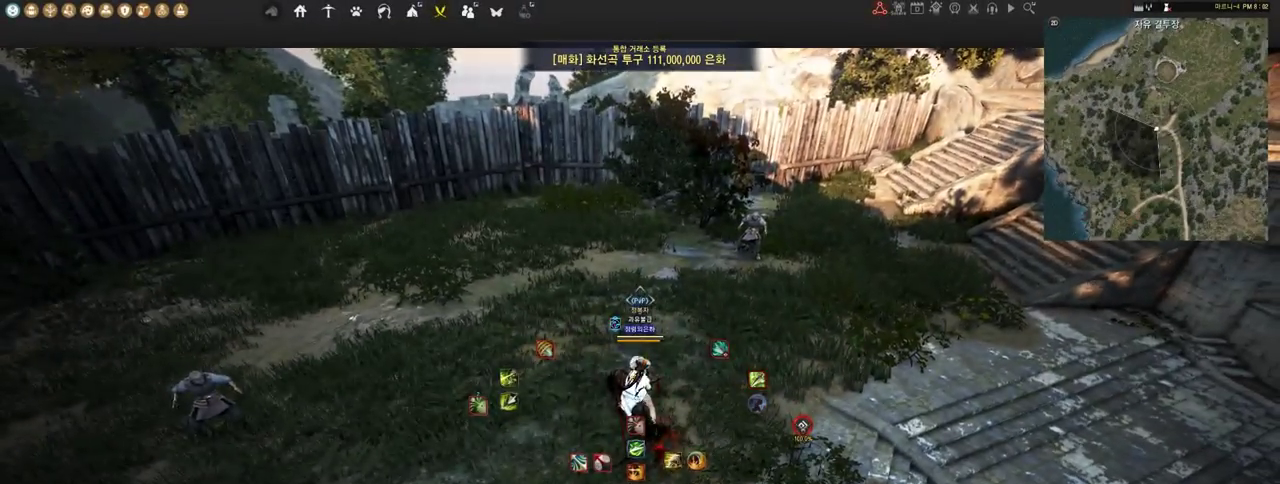
Gameplay with keyboard and mouse; each line is a JSON object with the keys and mouse buttons held at the frame after it. "events" lists presses ("down") and releases ("up") of "a", "d", "e", "f", "lbracket", "q", "rbracket", "s", "shift", "space", "tab", "w", "mouse_left" and "mouse_right" between this image and that frame as [ms after this image, input, new state], when the widget could be followed in between. "mouse_left", "mouse_right" = the "left", "right" buttons of the "mouse" list. No other keys are recorded. Mouse movement is not recorded.
{"keys": [], "mouse": [], "events": []}
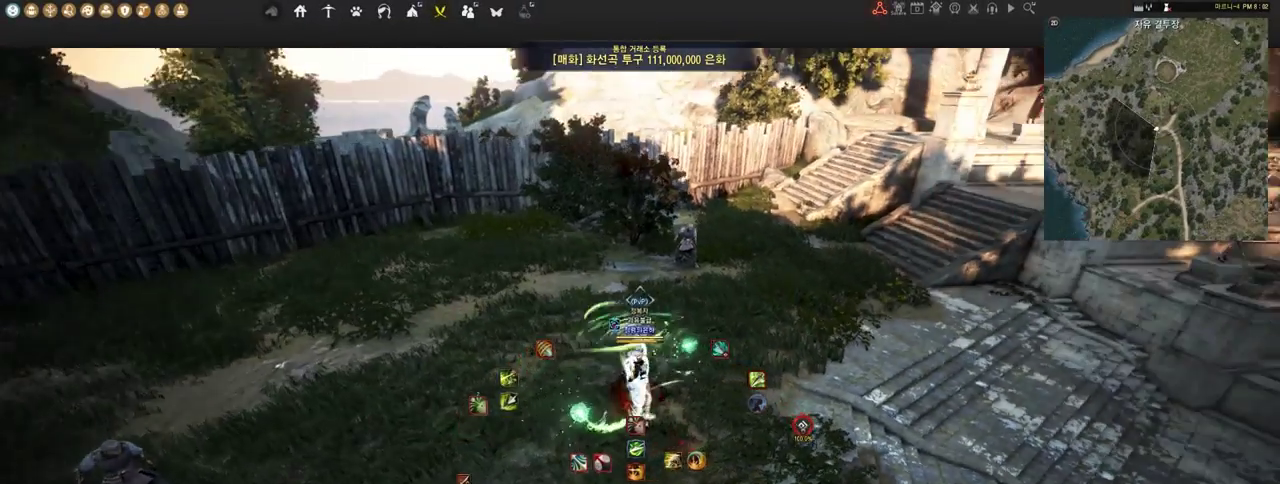
{"keys": ["e", "s"], "mouse": [], "events": [[397, "s", "down"], [500, "e", "down"]]}
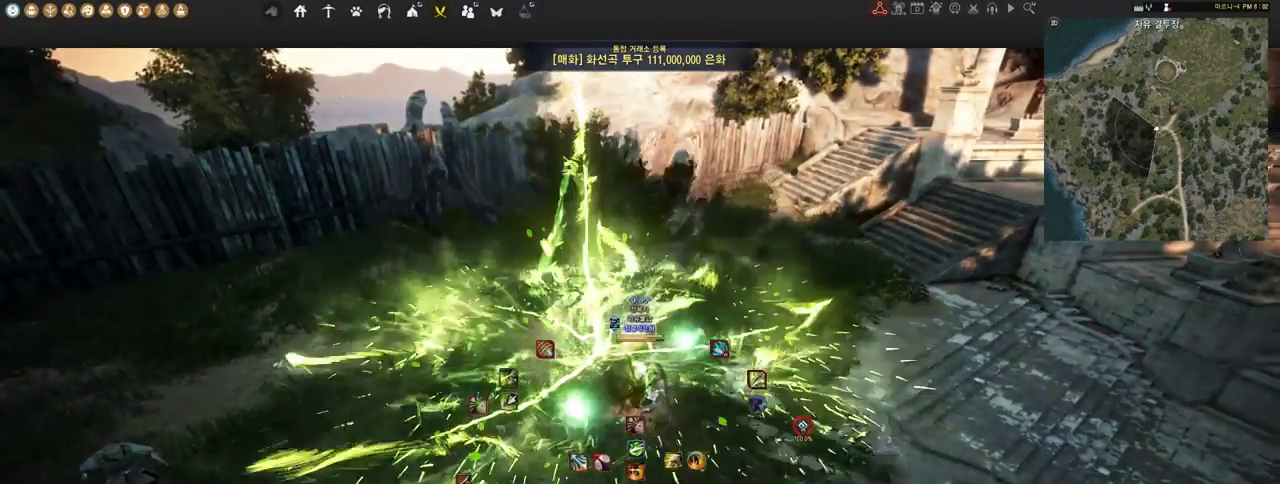
{"keys": [], "mouse": [], "events": [[190, "e", "up"], [207, "s", "up"]]}
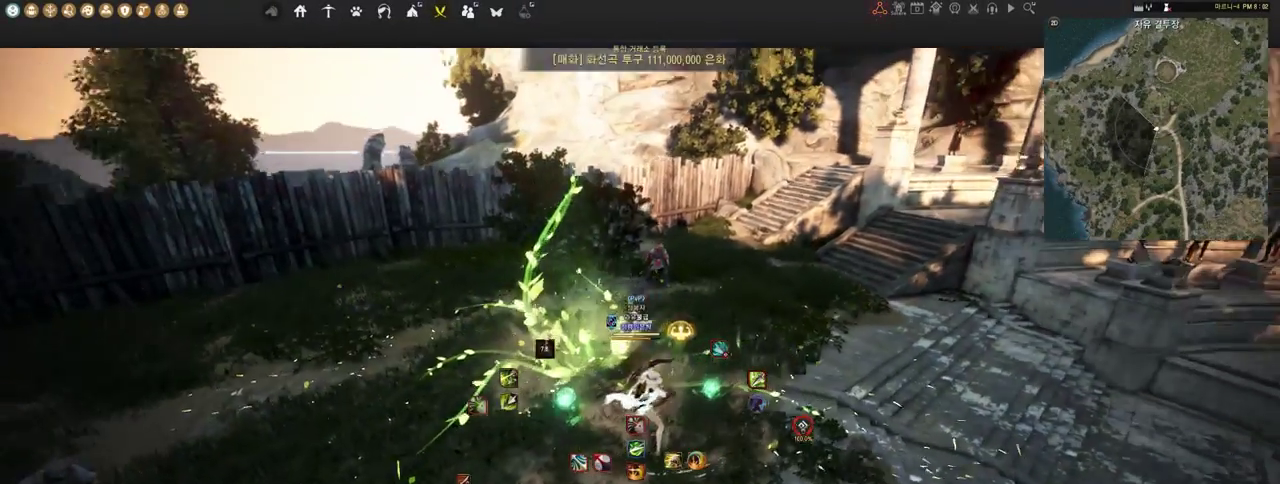
{"keys": [], "mouse": ["left"], "events": [[69, "mouse_left", "down"]]}
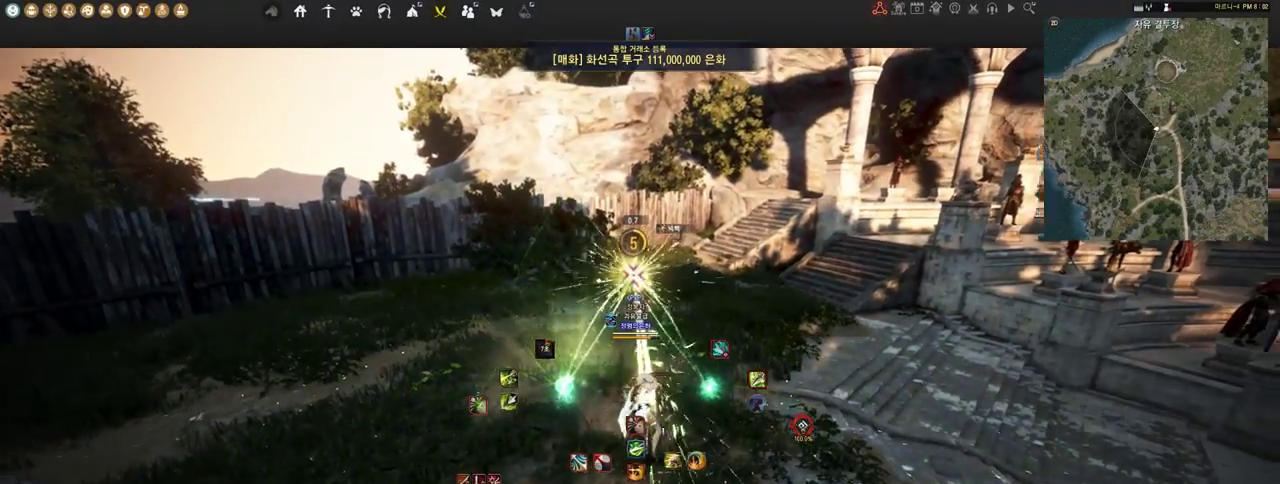
{"keys": [], "mouse": [], "events": [[500, "mouse_left", "up"]]}
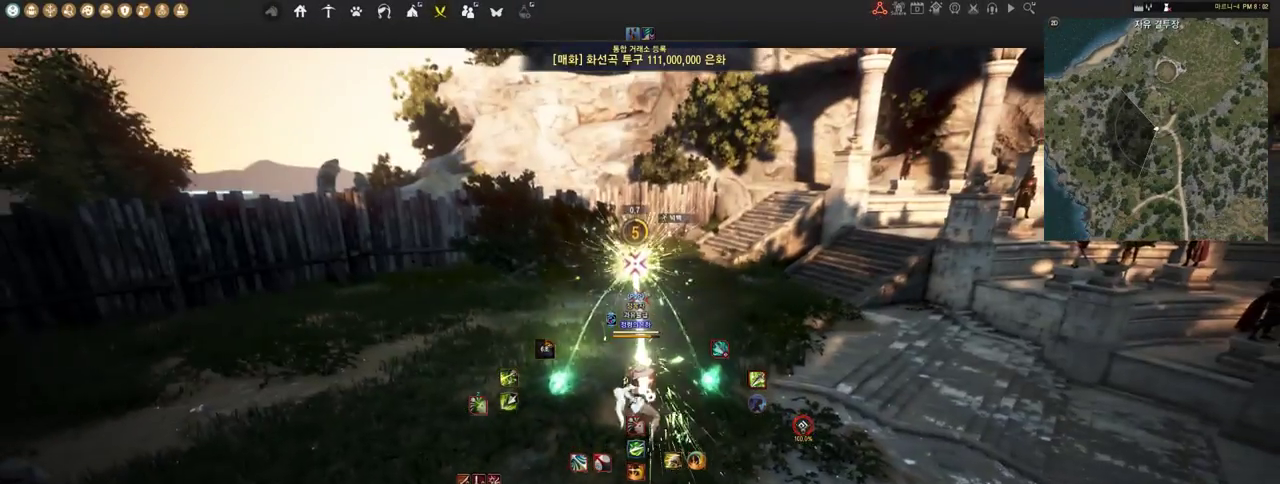
{"keys": [], "mouse": [], "events": []}
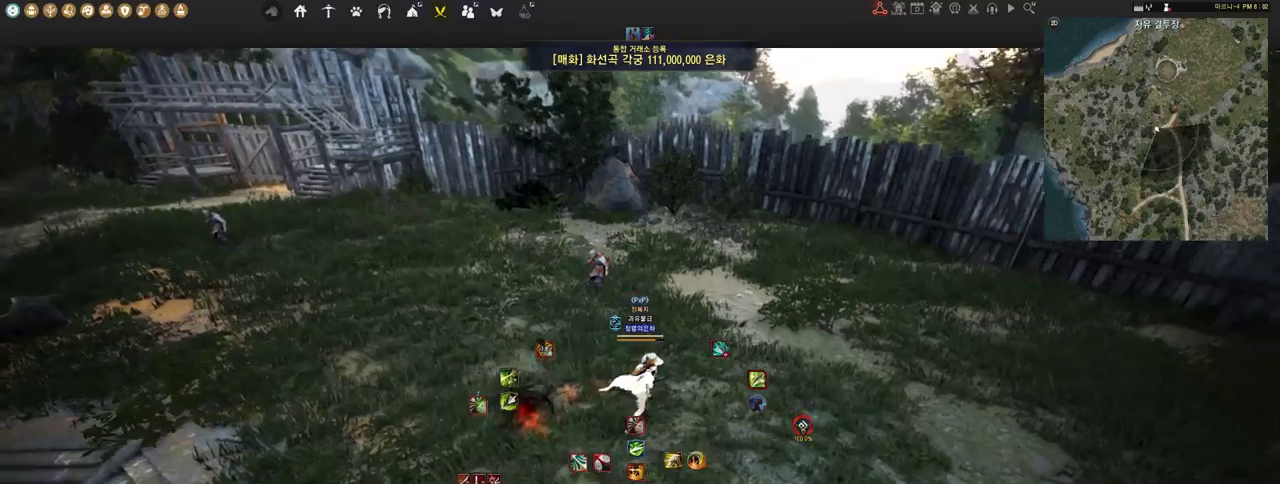
{"keys": ["shift"], "mouse": [], "events": [[500, "shift", "down"]]}
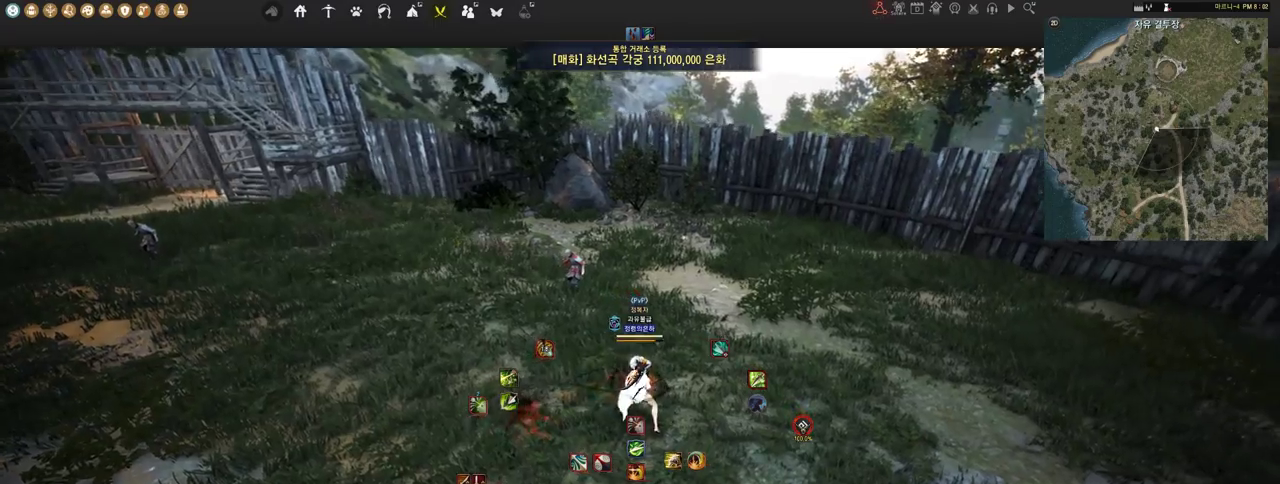
{"keys": ["s"], "mouse": [], "events": [[52, "a", "down"], [276, "a", "up"], [293, "shift", "up"], [483, "s", "down"]]}
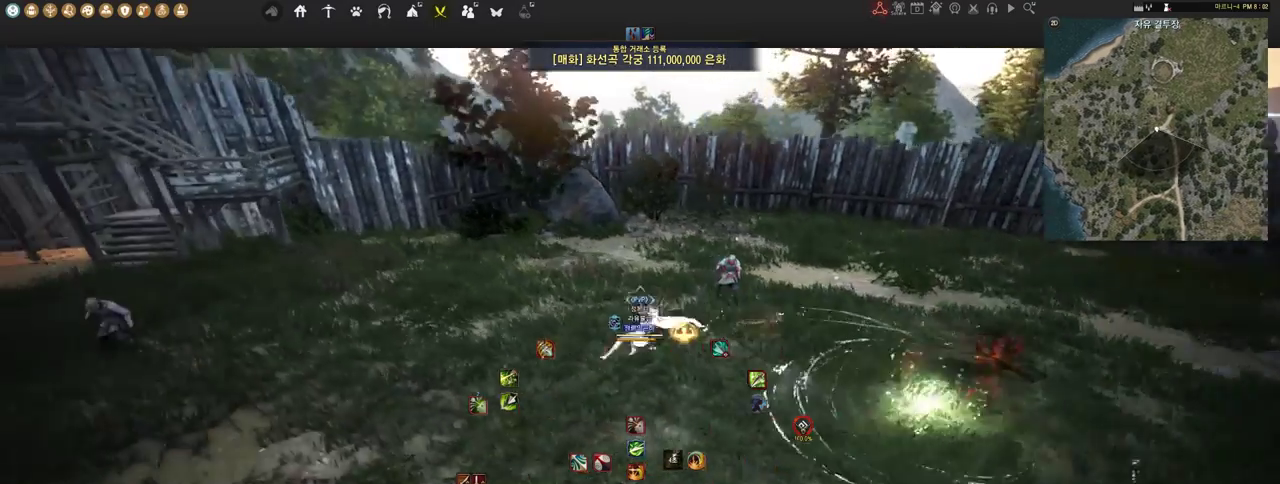
{"keys": [], "mouse": [], "events": [[86, "e", "down"], [448, "e", "up"], [483, "s", "up"]]}
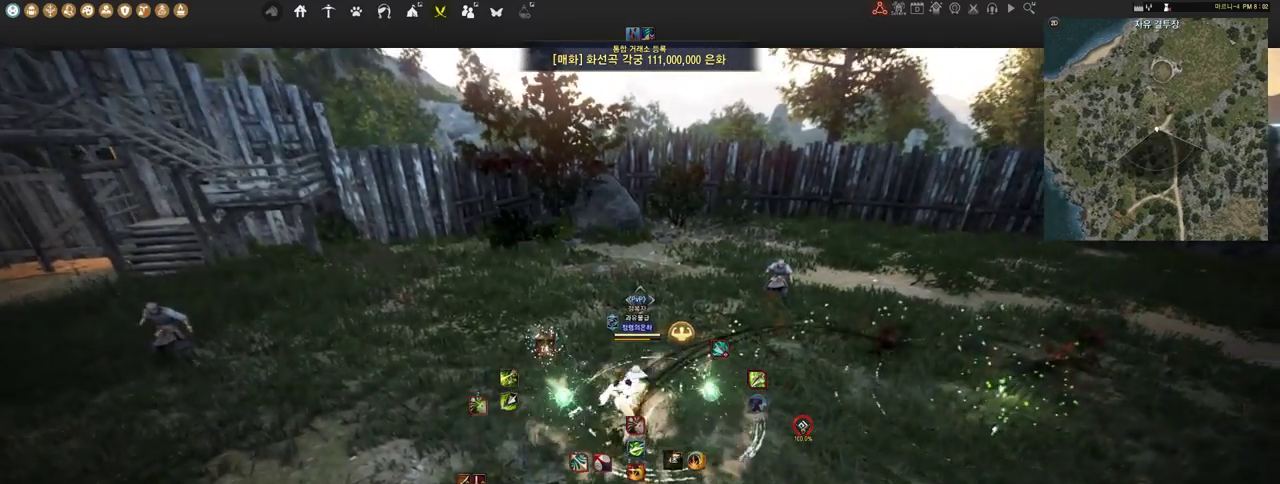
{"keys": [], "mouse": ["left"], "events": [[483, "mouse_left", "down"]]}
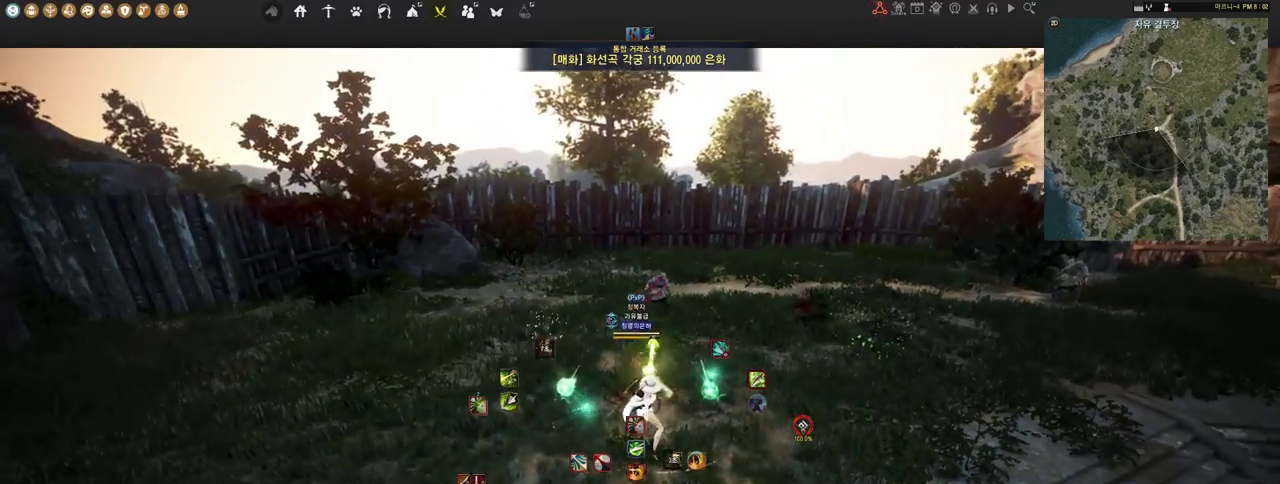
{"keys": [], "mouse": ["left"], "events": []}
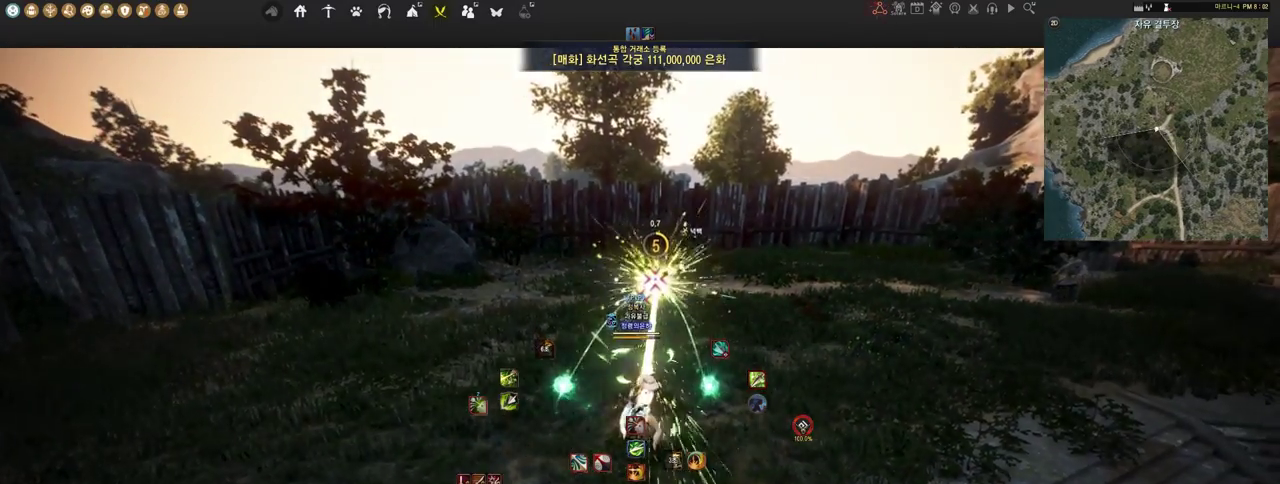
{"keys": [], "mouse": ["left"], "events": []}
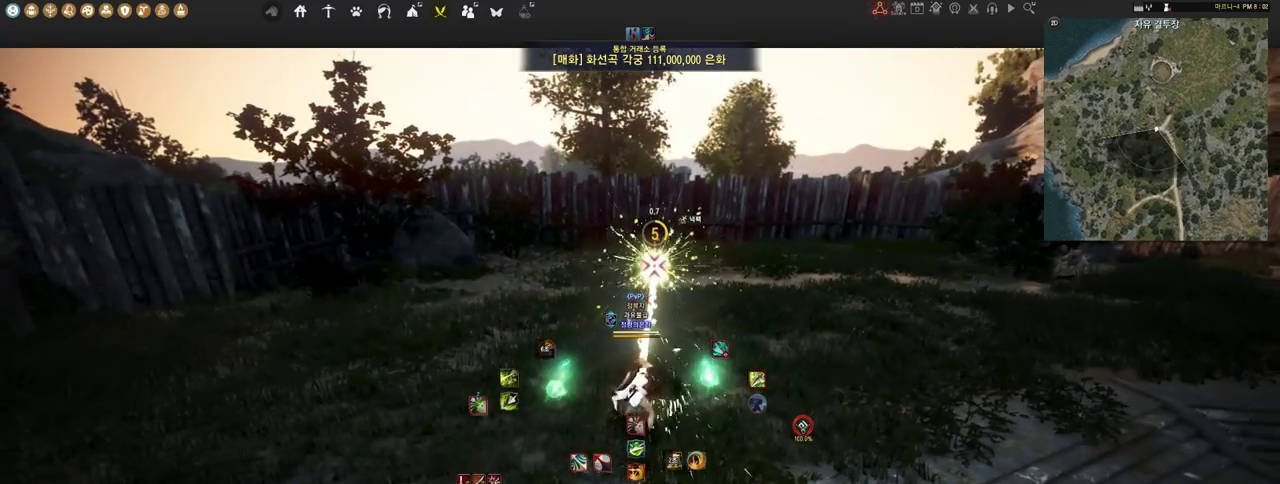
{"keys": [], "mouse": [], "events": [[17, "mouse_left", "up"]]}
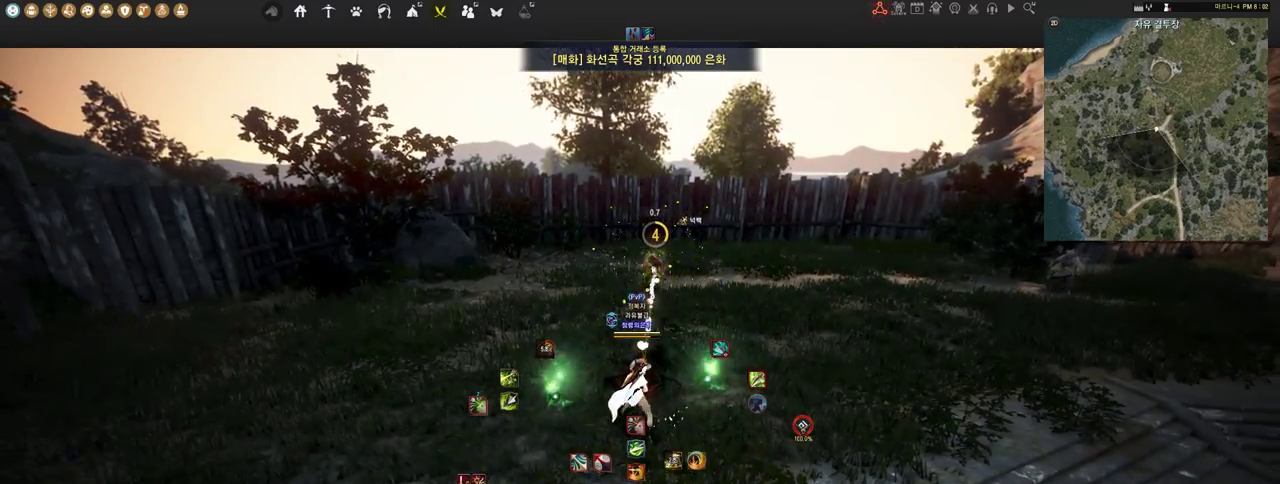
{"keys": [], "mouse": [], "events": []}
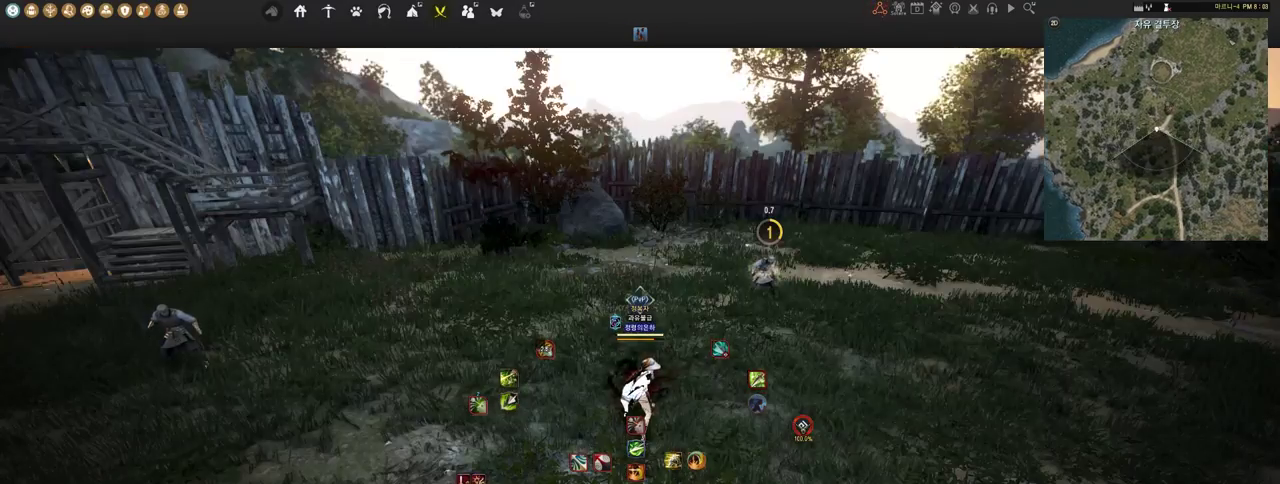
{"keys": [], "mouse": [], "events": []}
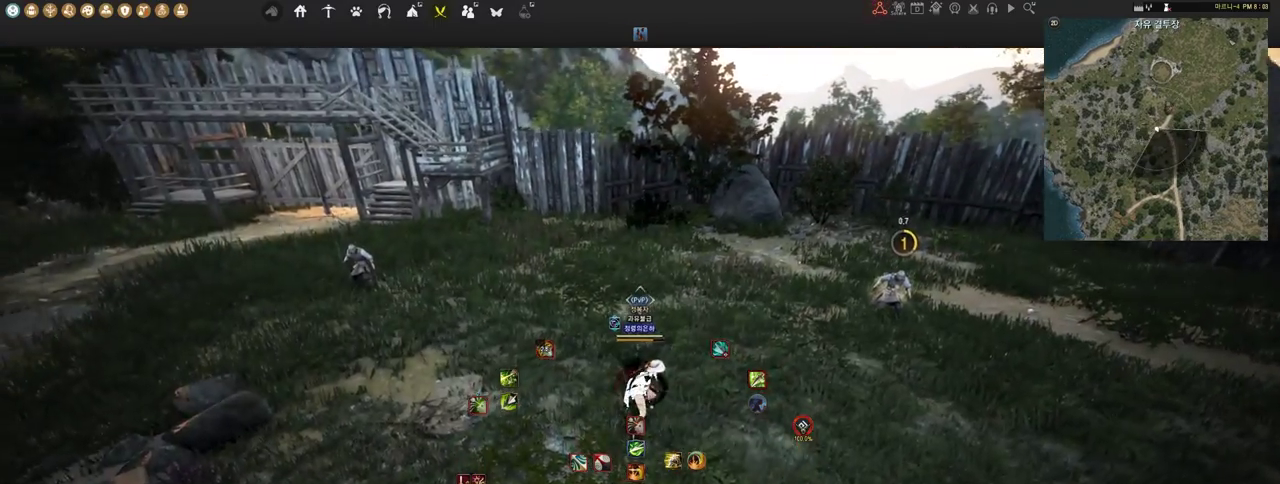
{"keys": ["d", "shift"], "mouse": [], "events": [[241, "shift", "down"], [310, "d", "down"]]}
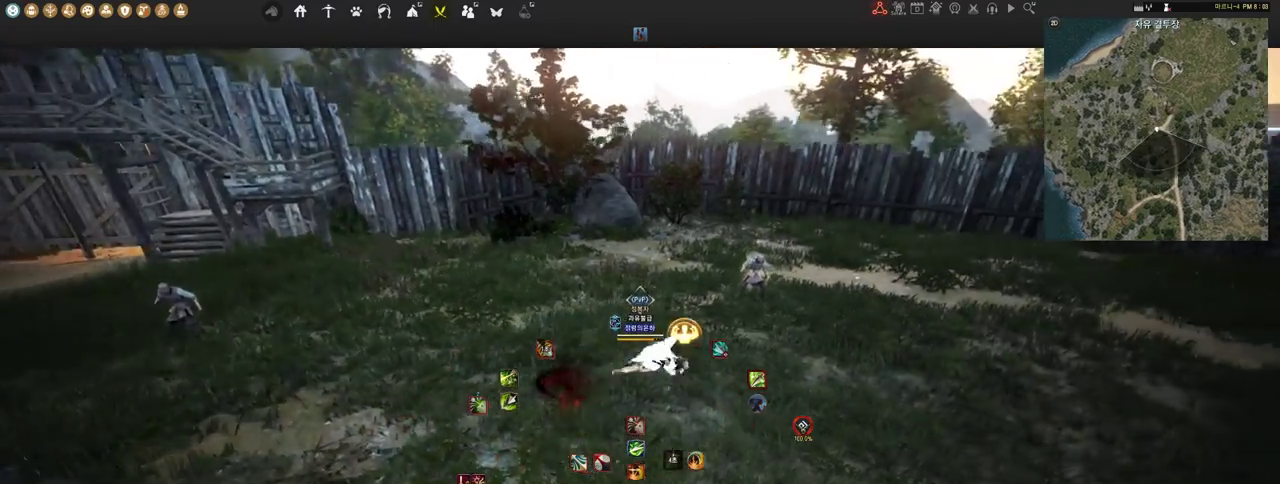
{"keys": ["d", "shift"], "mouse": [], "events": []}
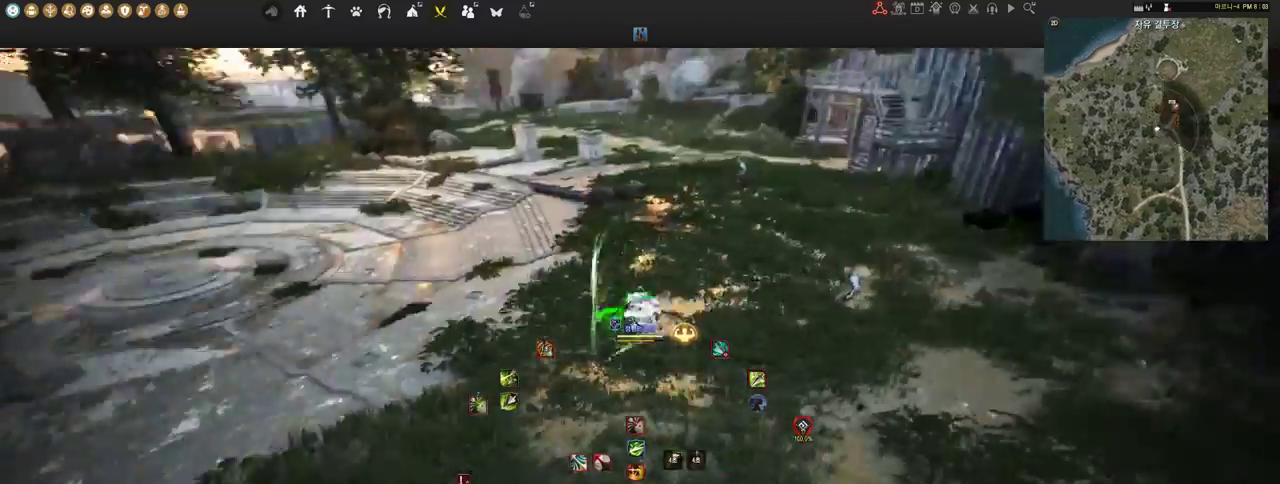
{"keys": ["e", "s"], "mouse": [], "events": [[190, "d", "up"], [207, "shift", "up"], [345, "s", "down"], [414, "e", "down"]]}
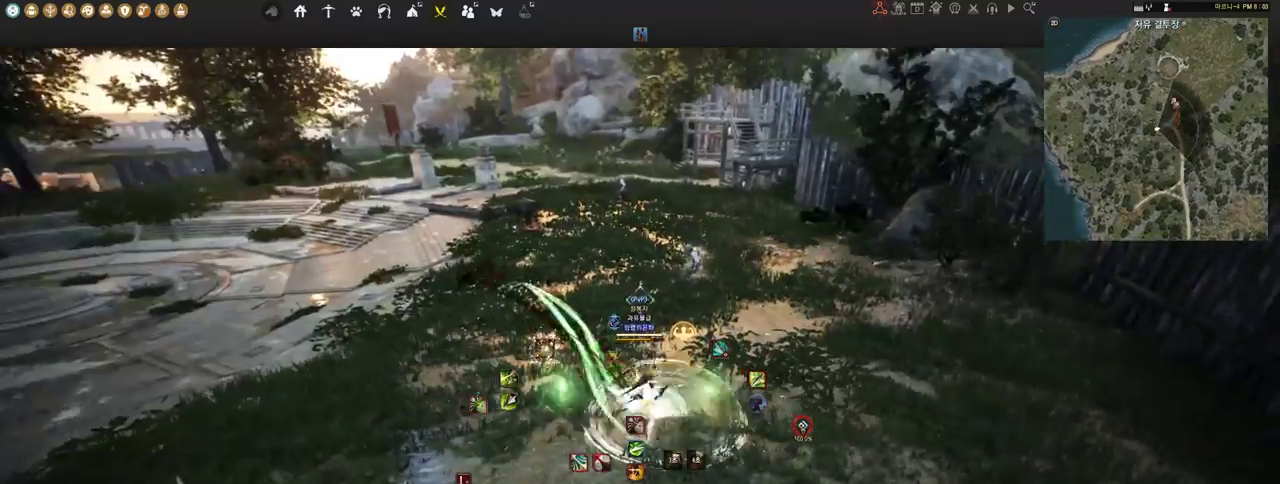
{"keys": [], "mouse": ["left"], "events": [[172, "e", "up"], [190, "s", "up"], [500, "mouse_left", "down"]]}
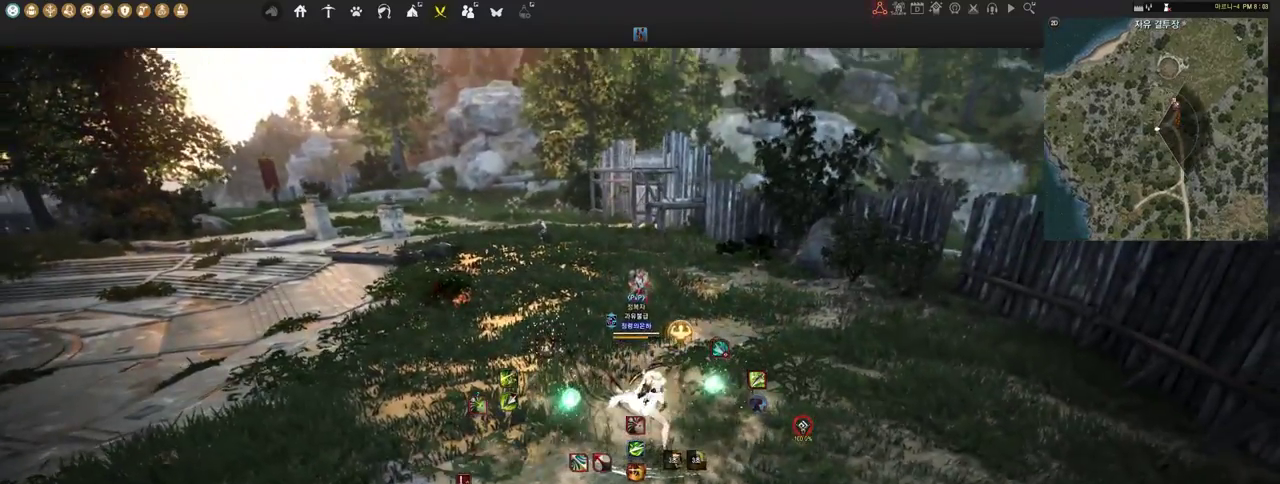
{"keys": [], "mouse": ["left"], "events": []}
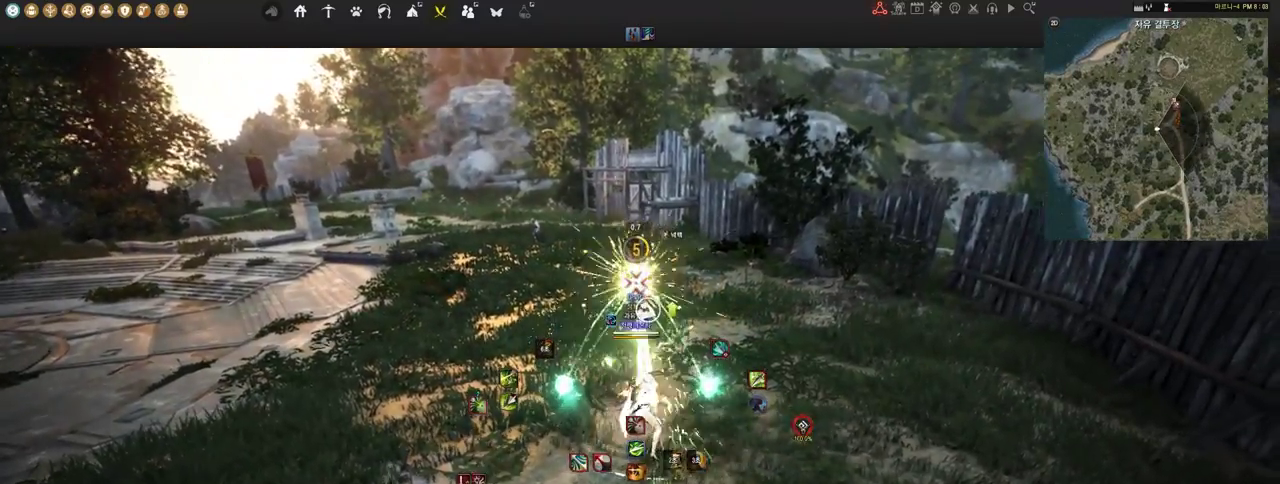
{"keys": [], "mouse": ["left"], "events": []}
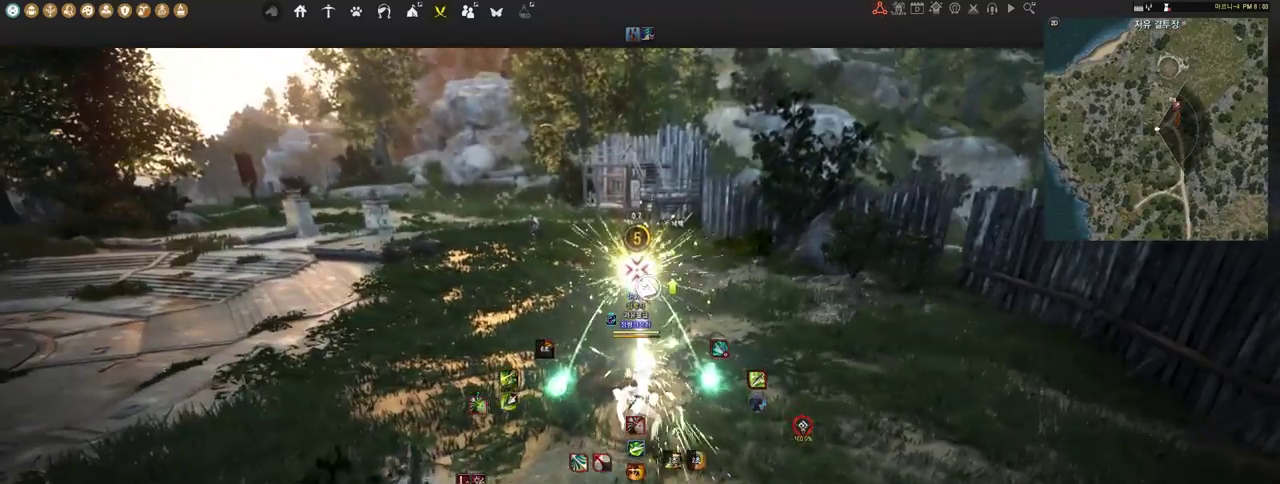
{"keys": [], "mouse": [], "events": [[155, "mouse_left", "up"]]}
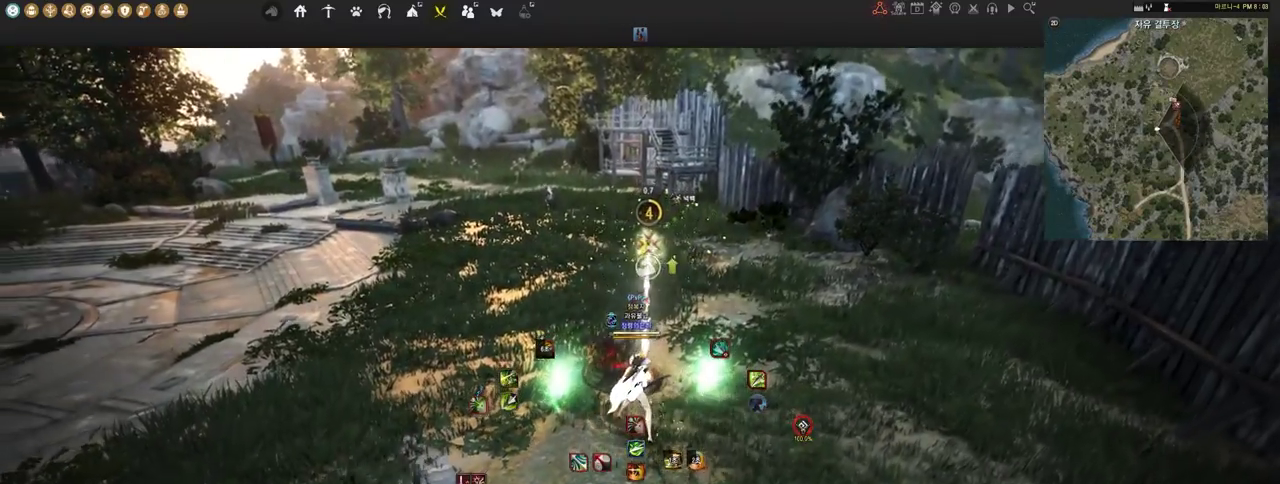
{"keys": ["w"], "mouse": [], "events": [[328, "w", "down"]]}
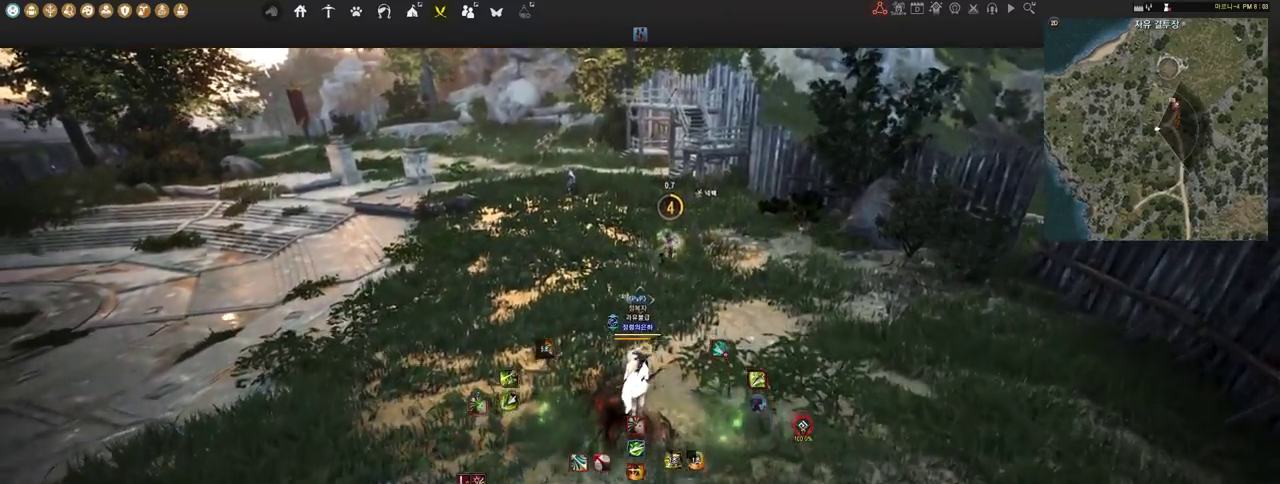
{"keys": [], "mouse": [], "events": [[69, "w", "up"]]}
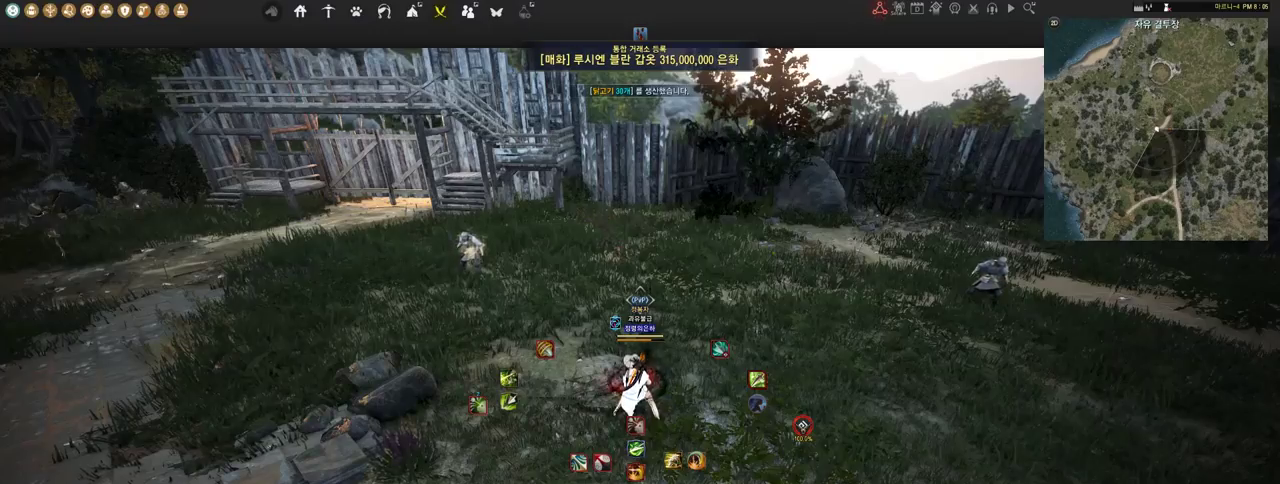
{"keys": [], "mouse": [], "events": []}